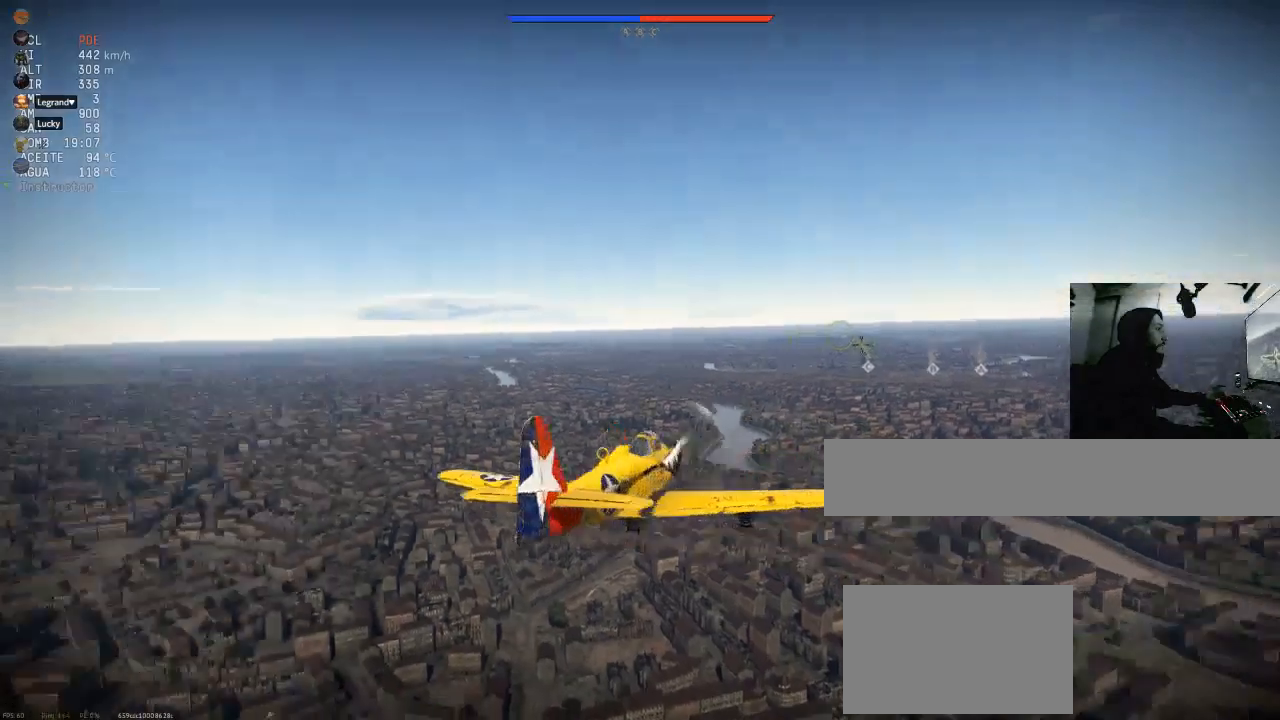
Gameplay with keyboard and mouse; each line is a JSON object with the keys and mouse buttons held at the frame after it. "events" lists presses ("down") and releases ("up") of "1", "2", "3", "4", "5", "a", "alt", "c", "caps_lock", "ctrl", "d", "e", "f", "g", "q", "r", "s", "shift", "space", "t", "tab", "v", "w", "x", "z", "mouse_left", "mouse_wheel" and "mouse_right" between this image and that frame as [ms after this image, input, new state], when the widget could be followed in between. "mouse_left", "mouse_wheel", "mouse_right" = the "left", "wheel", "right" buttons of the "mouse" list. No other keys are recorded. "wheel" means that the mouse wheel is clicked or scrolled. "mouse_move" is the direction in which the mouse moves at that frame (one of eight, or "still"), when it could be read.
{"keys": ["c", "w"], "mouse": [], "mouse_move": "still", "events": []}
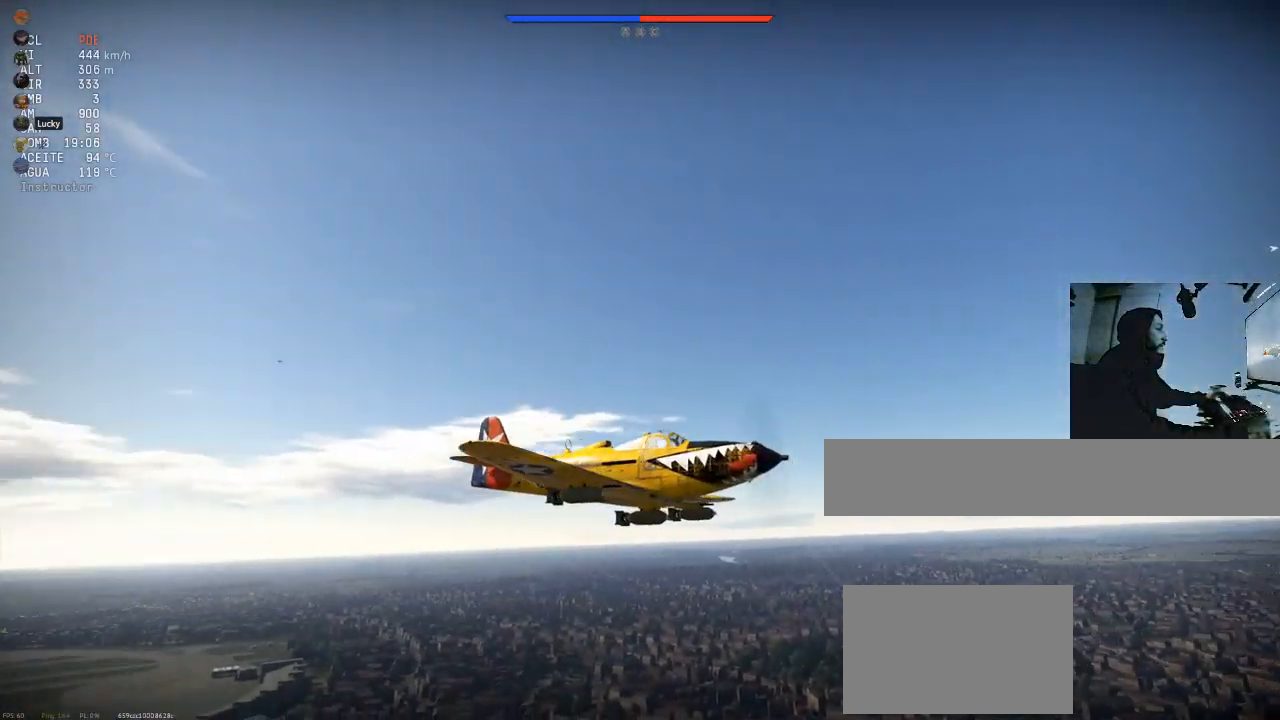
{"keys": ["c", "w"], "mouse": [], "mouse_move": "still", "events": []}
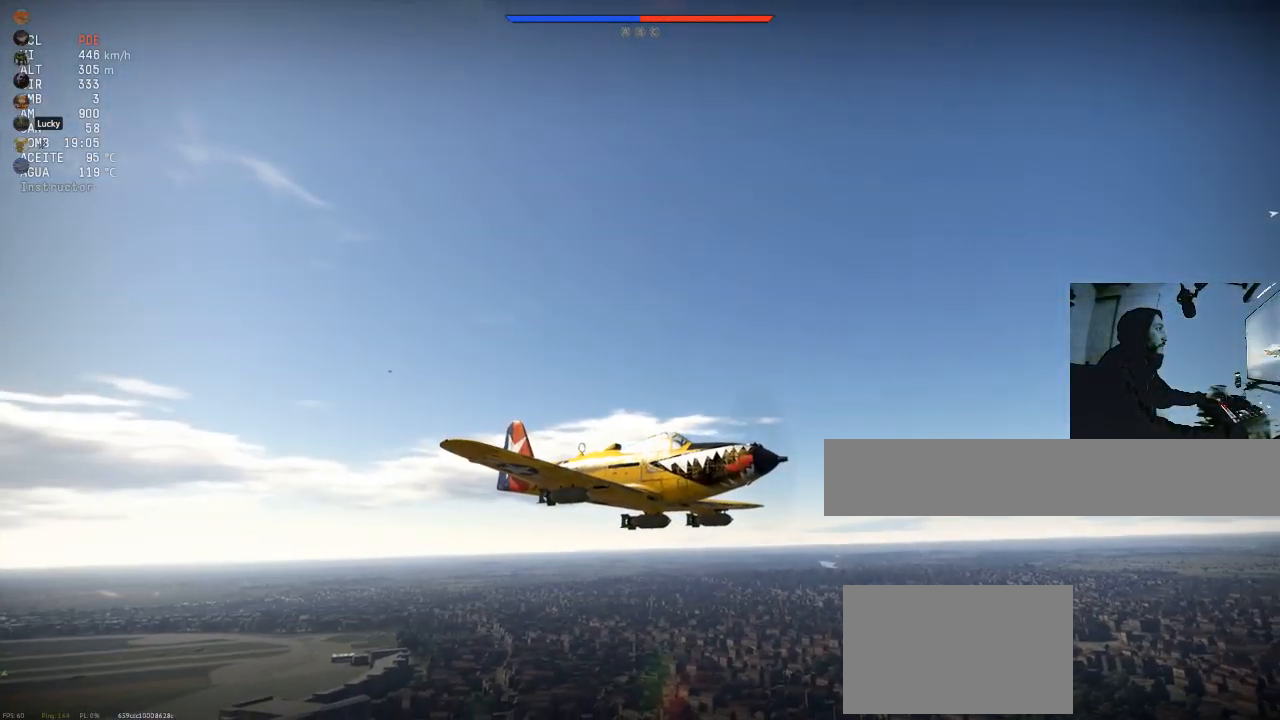
{"keys": ["w"], "mouse": [], "mouse_move": "still", "events": [[150, "c", "up"]]}
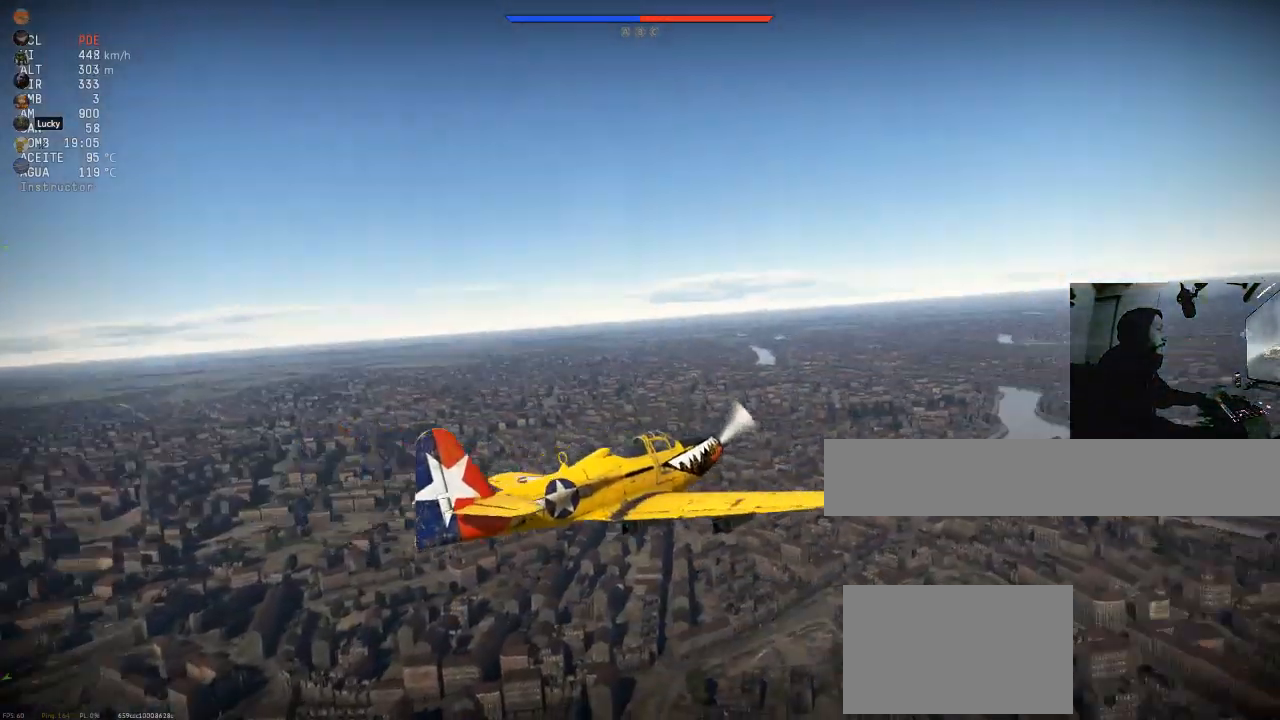
{"keys": ["w"], "mouse": [], "mouse_move": "up", "events": []}
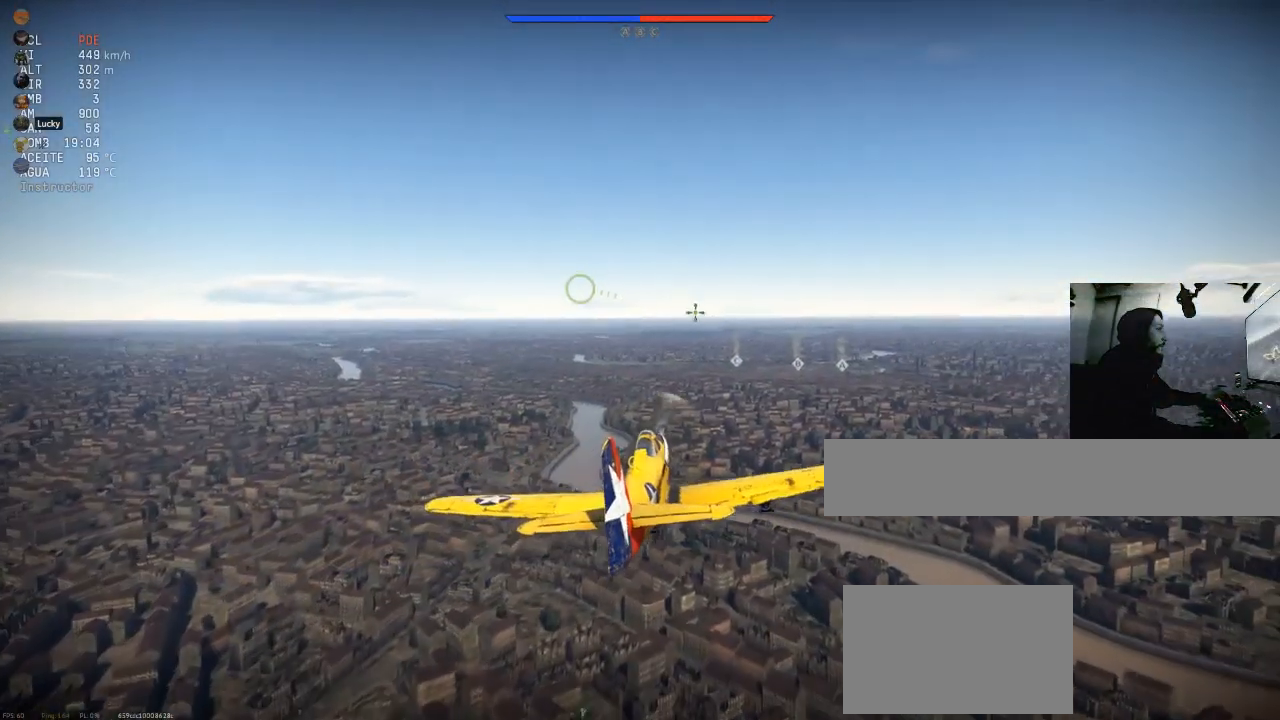
{"keys": ["w"], "mouse": [], "mouse_move": "still", "events": []}
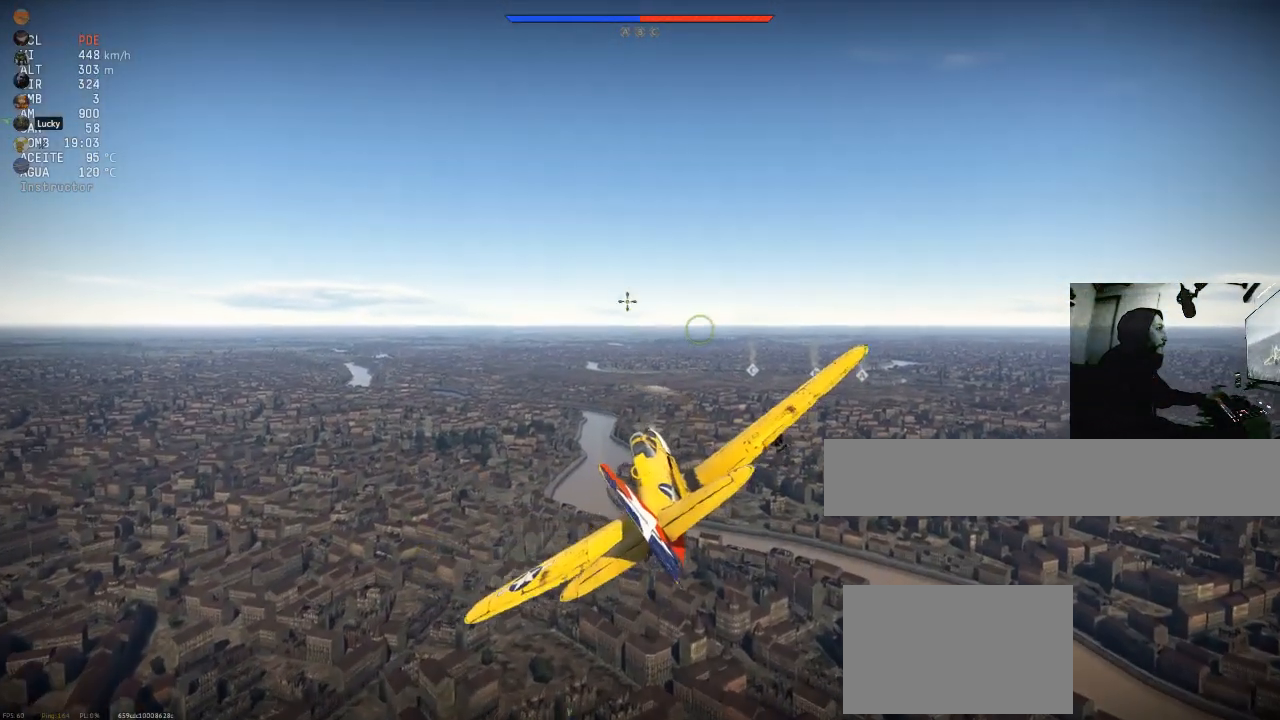
{"keys": ["w"], "mouse": [], "mouse_move": "still", "events": [[50, "d", "down"], [201, "d", "up"], [251, "mouse_right", "down"], [384, "mouse_right", "up"]]}
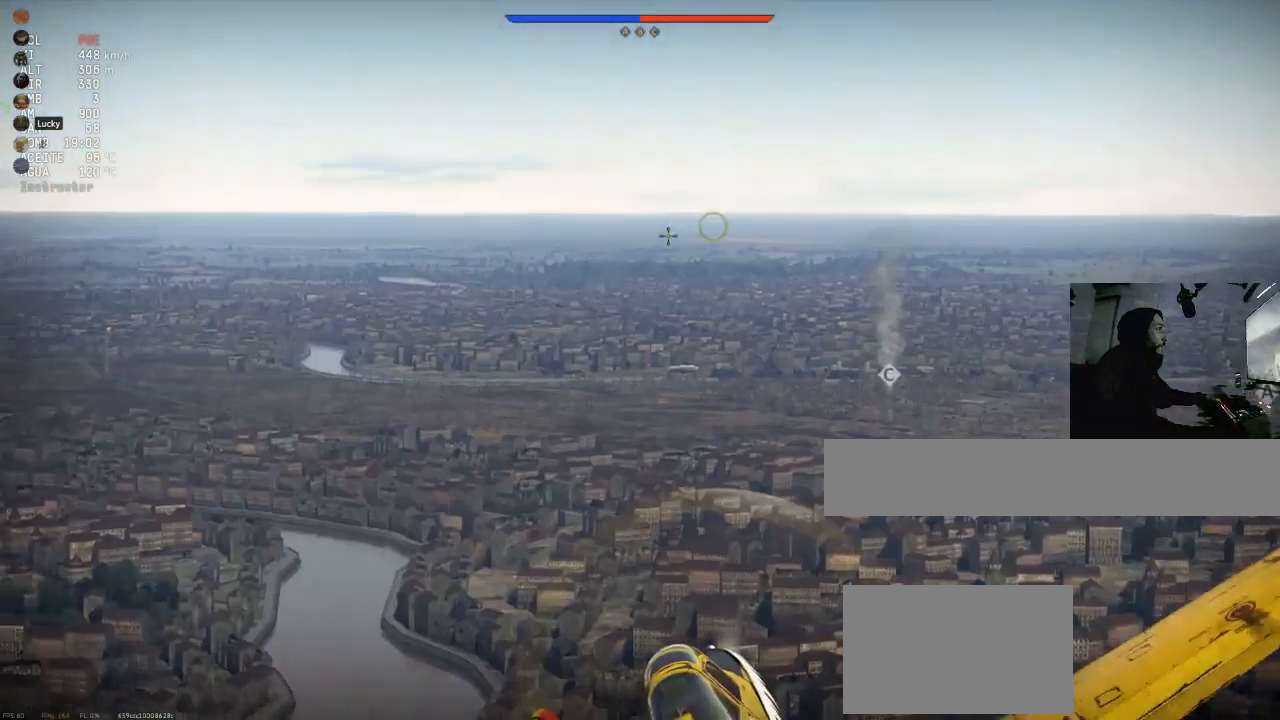
{"keys": ["w"], "mouse": [], "mouse_move": "still", "events": []}
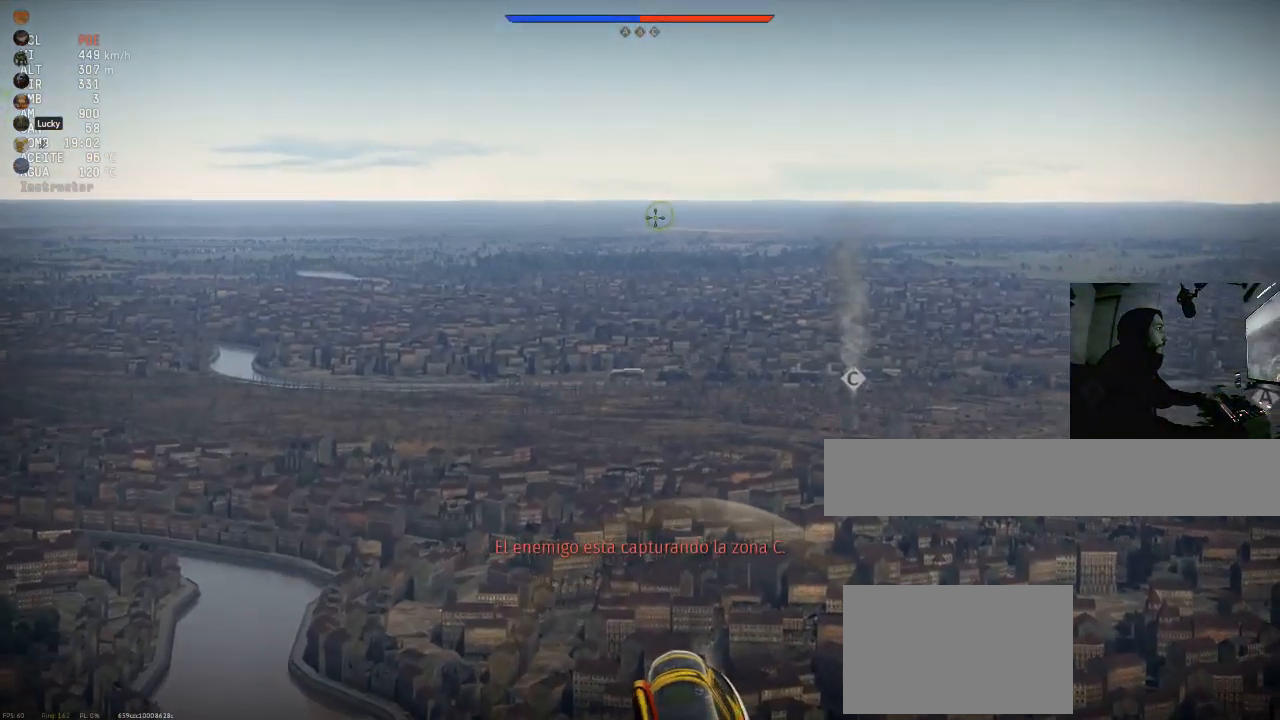
{"keys": ["w"], "mouse": [], "mouse_move": "still", "events": []}
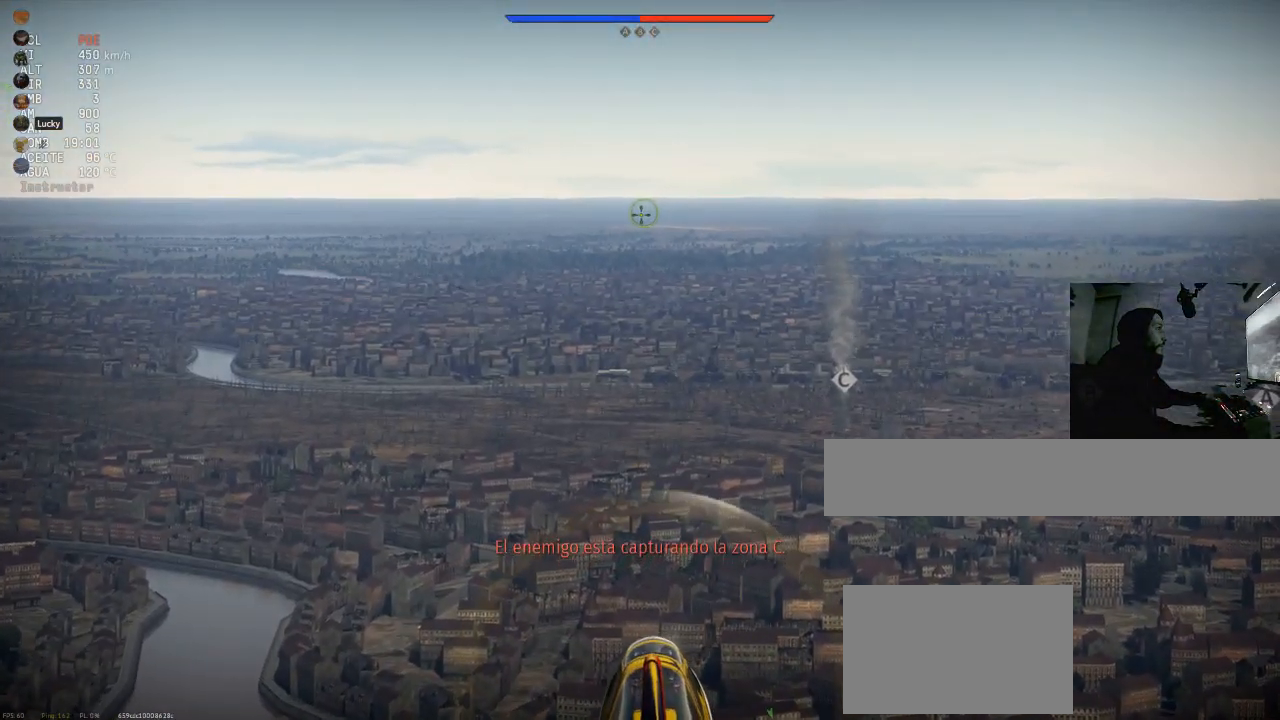
{"keys": ["w"], "mouse": [], "mouse_move": "still", "events": []}
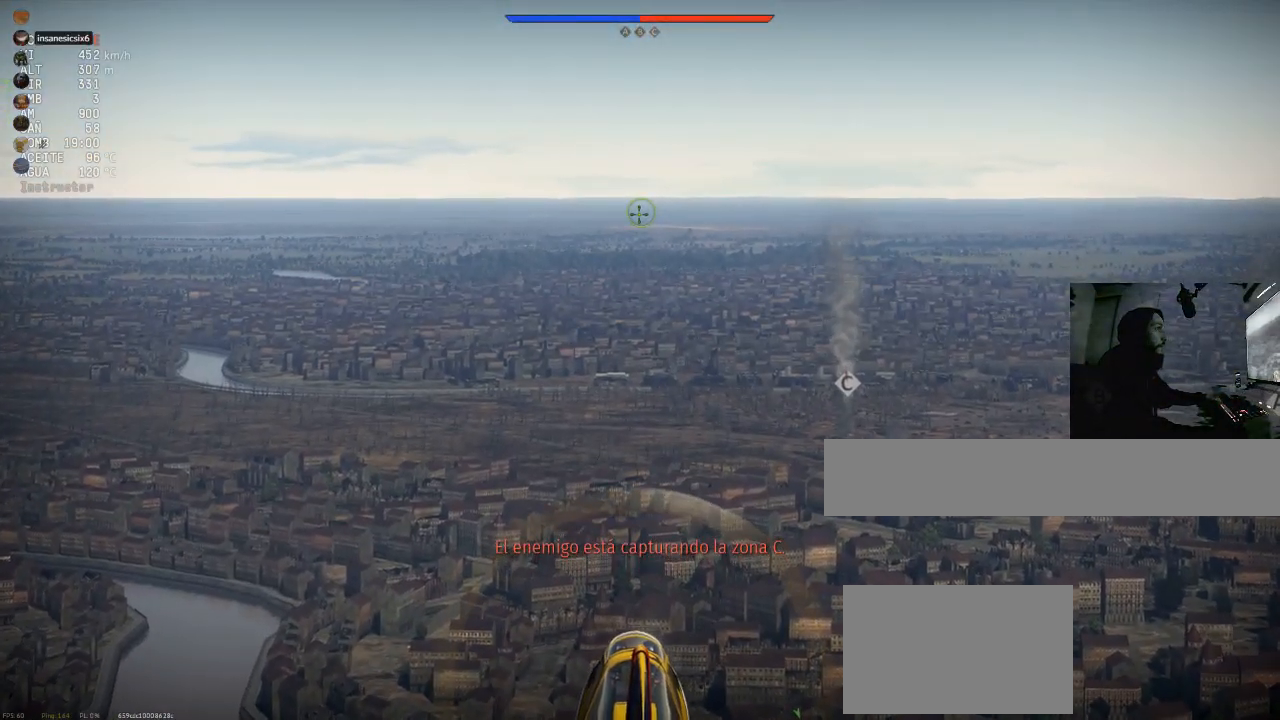
{"keys": ["w"], "mouse": [], "mouse_move": "still", "events": []}
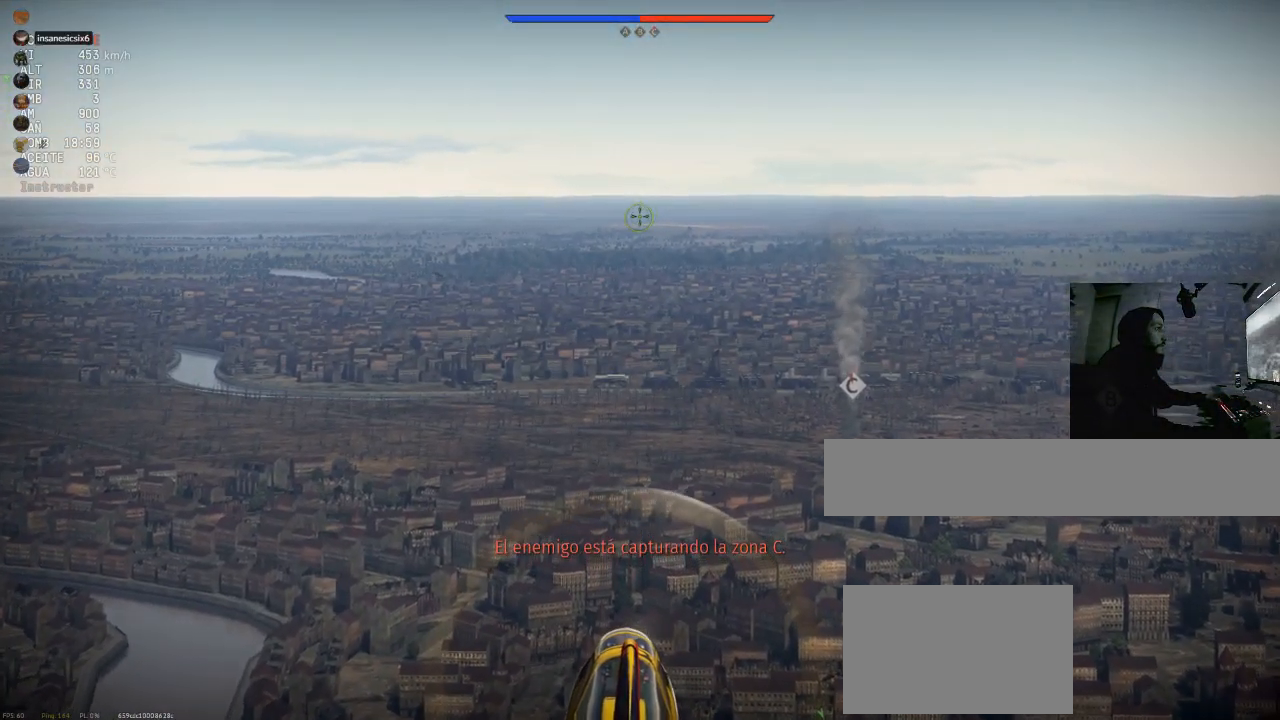
{"keys": ["d", "w"], "mouse": [], "mouse_move": "still", "events": [[467, "d", "down"]]}
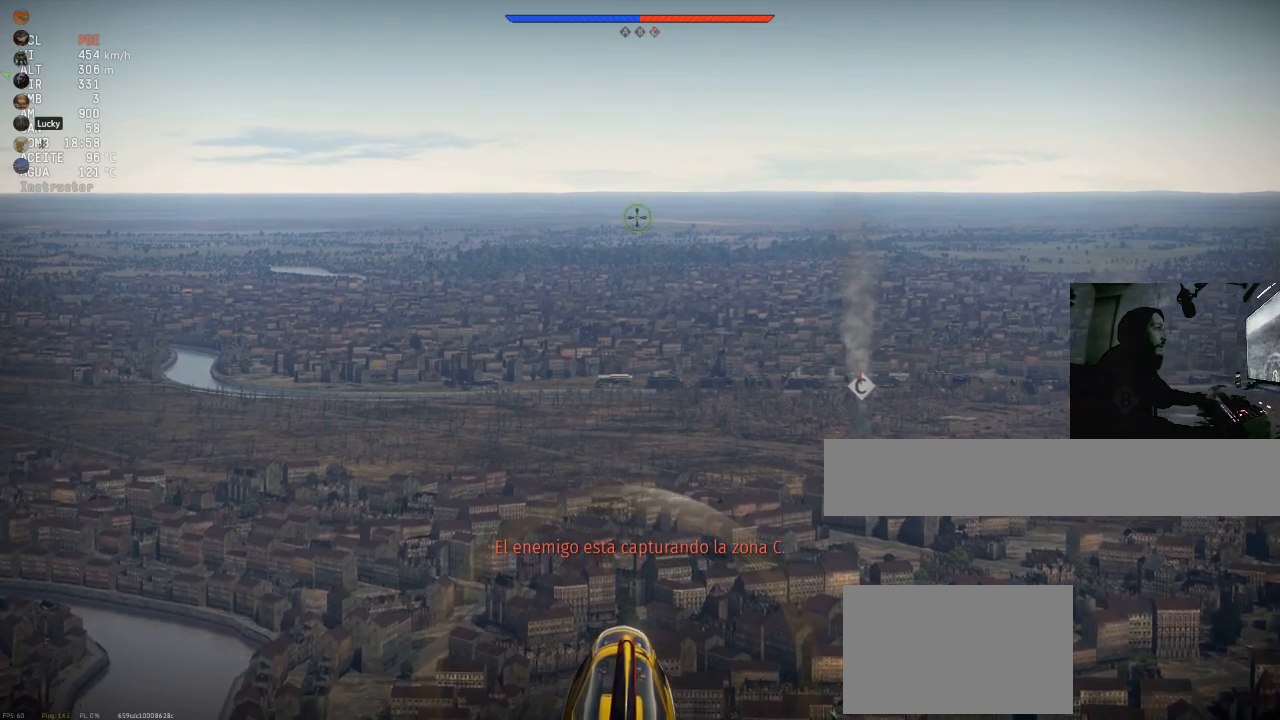
{"keys": ["w"], "mouse": [], "mouse_move": "still", "events": [[150, "d", "up"]]}
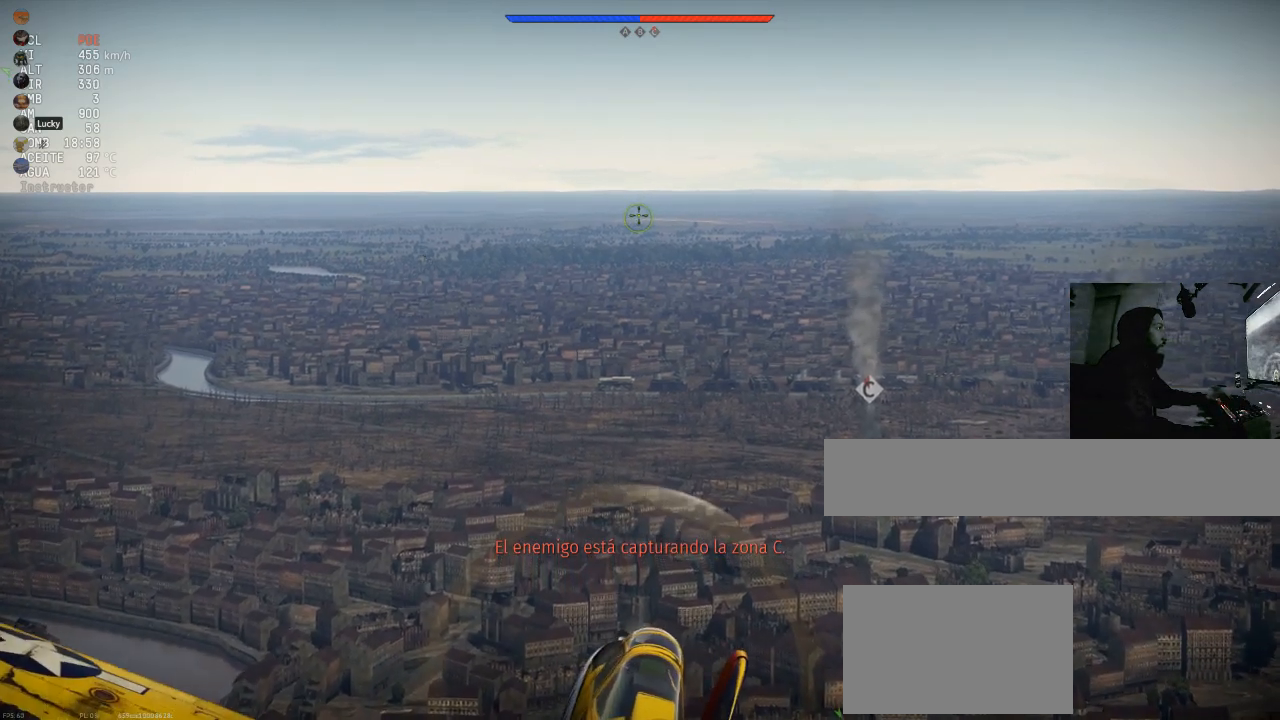
{"keys": ["d", "w"], "mouse": [], "mouse_move": "still", "events": [[484, "d", "down"]]}
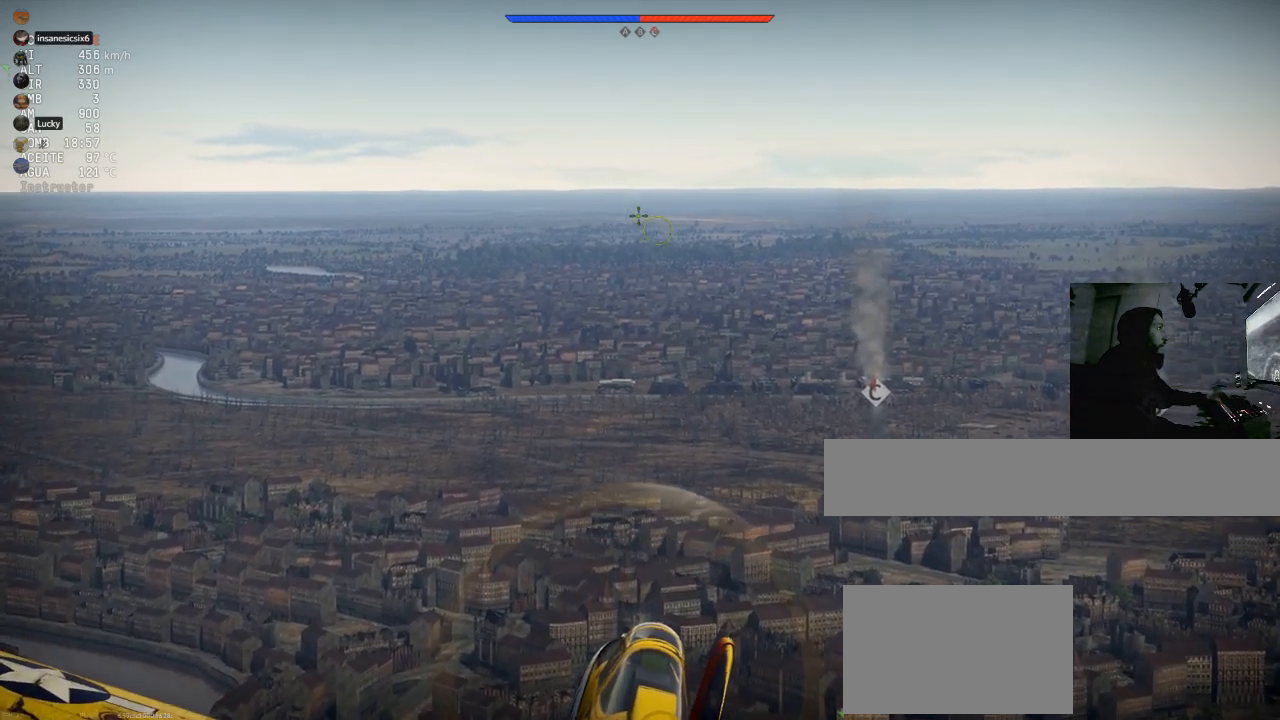
{"keys": ["w"], "mouse": [], "mouse_move": "still", "events": [[84, "d", "up"]]}
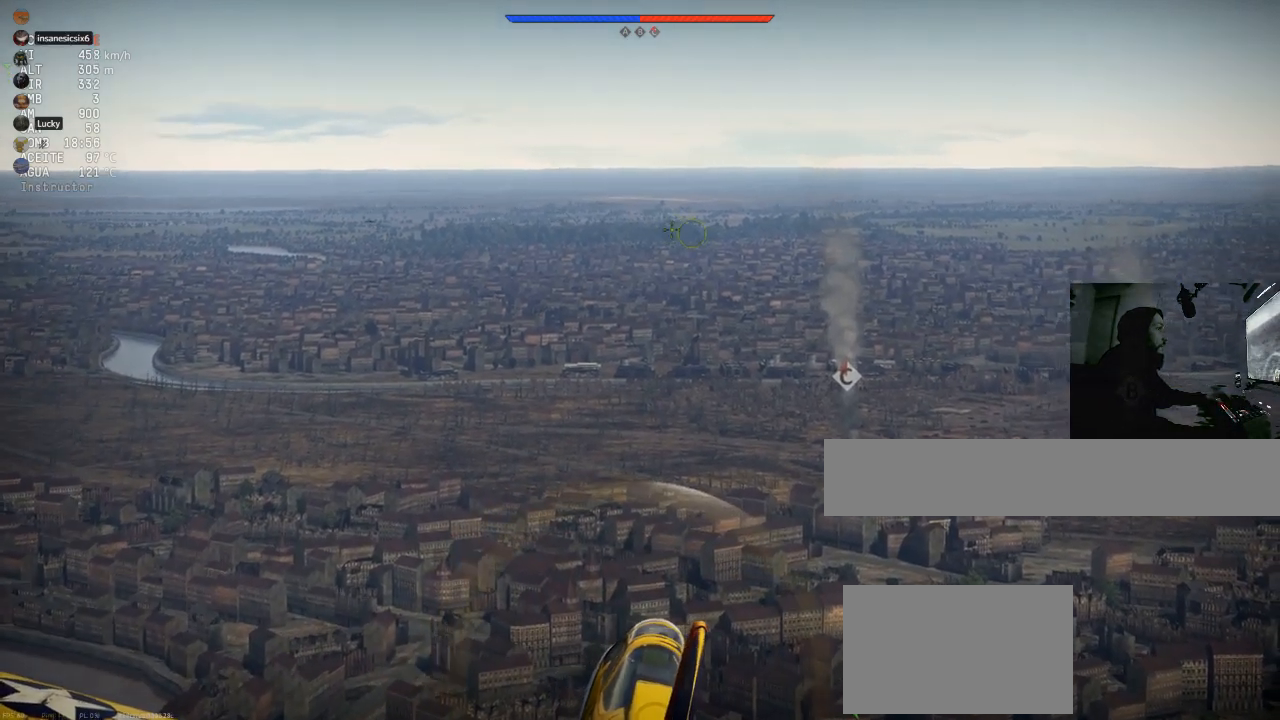
{"keys": ["w"], "mouse": [], "mouse_move": "still", "events": []}
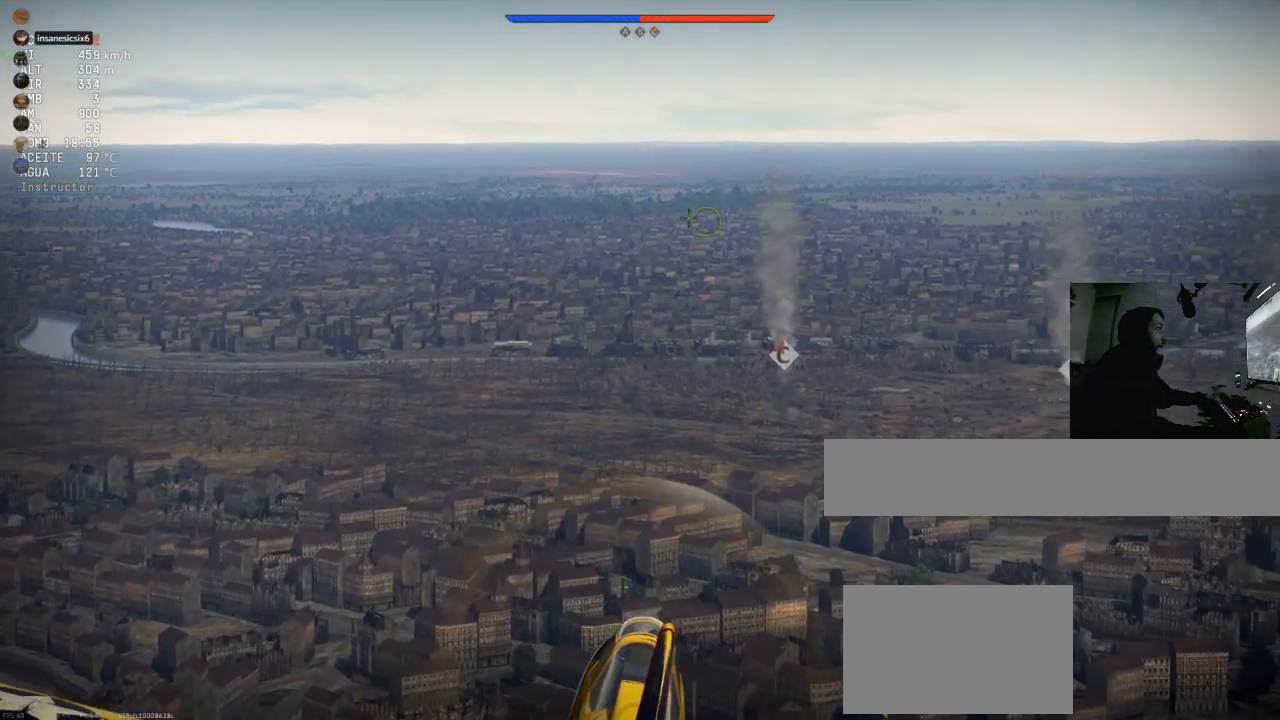
{"keys": ["w"], "mouse": [], "mouse_move": "still", "events": []}
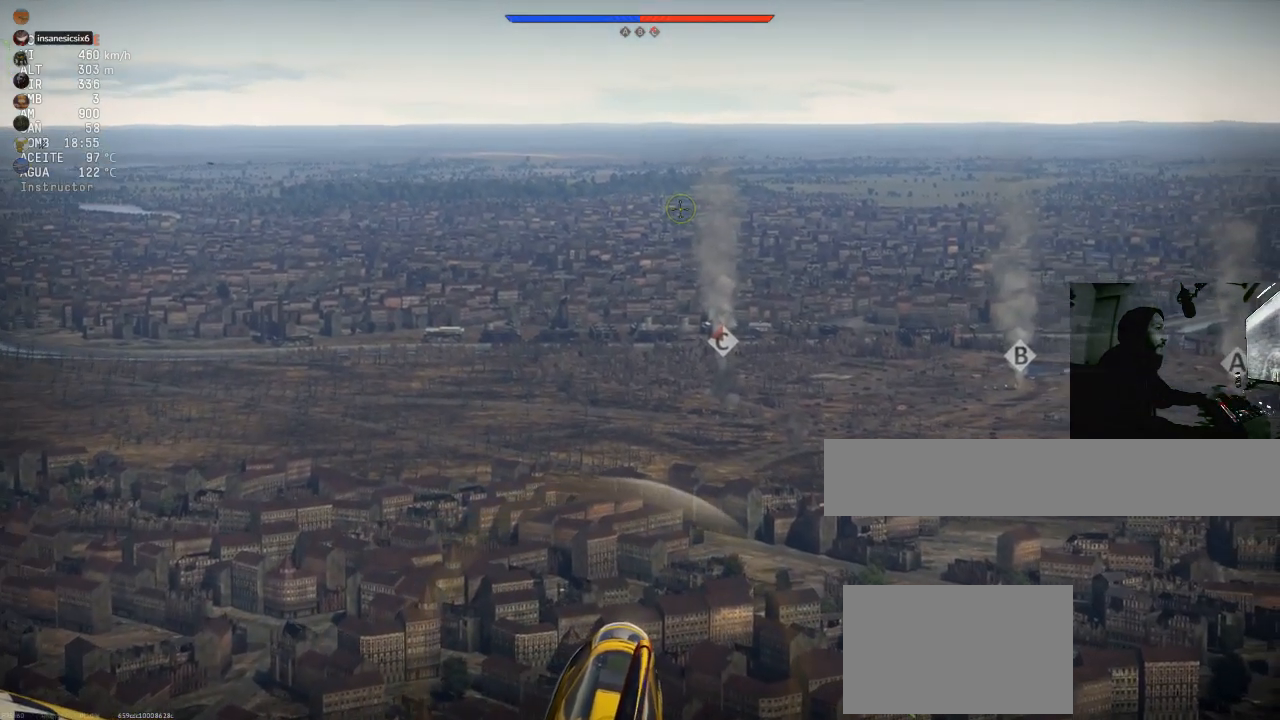
{"keys": ["w"], "mouse": [], "mouse_move": "still", "events": []}
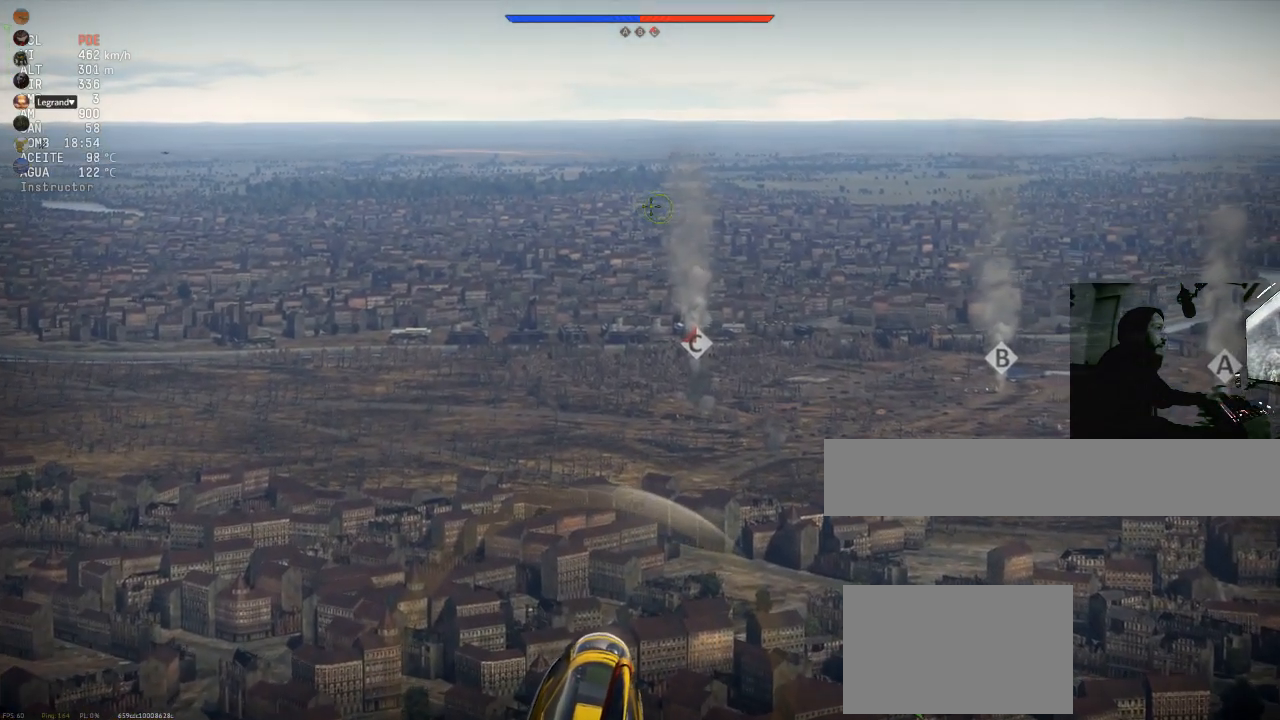
{"keys": ["w"], "mouse": [], "mouse_move": "still", "events": []}
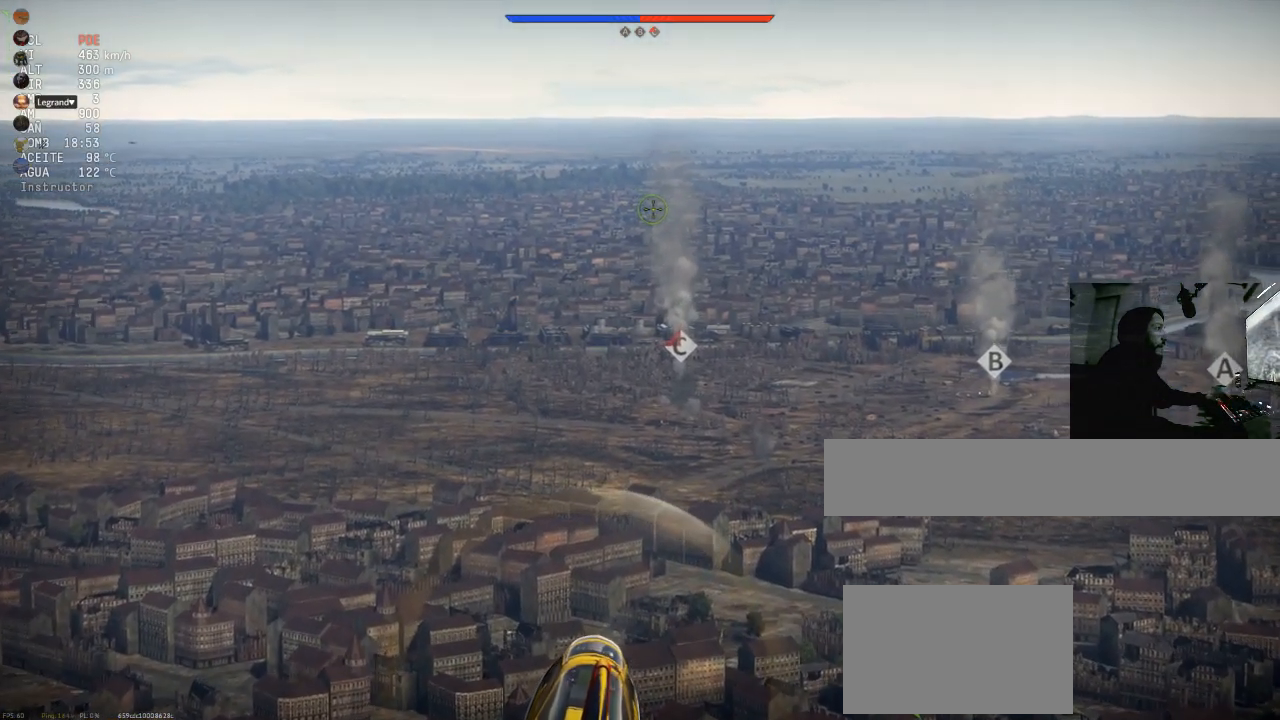
{"keys": ["w"], "mouse": [], "mouse_move": "still", "events": []}
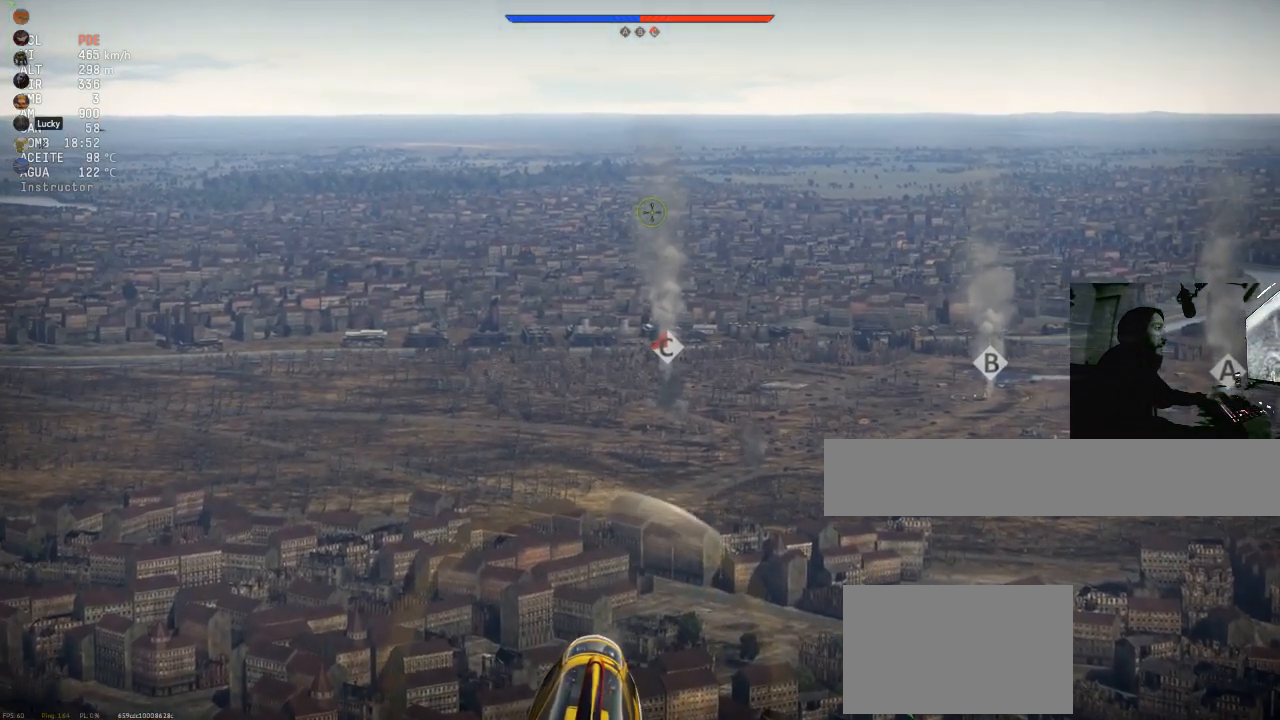
{"keys": ["w"], "mouse": [], "mouse_move": "still", "events": []}
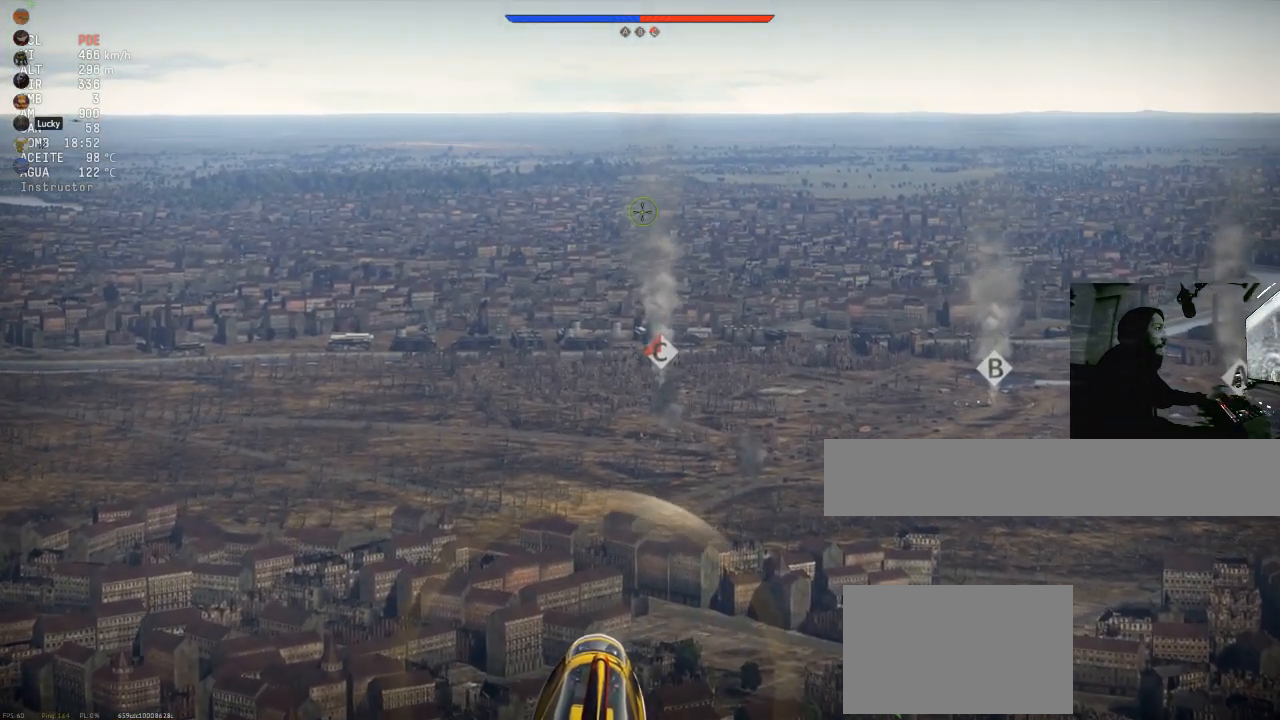
{"keys": ["w"], "mouse": [], "mouse_move": "still", "events": []}
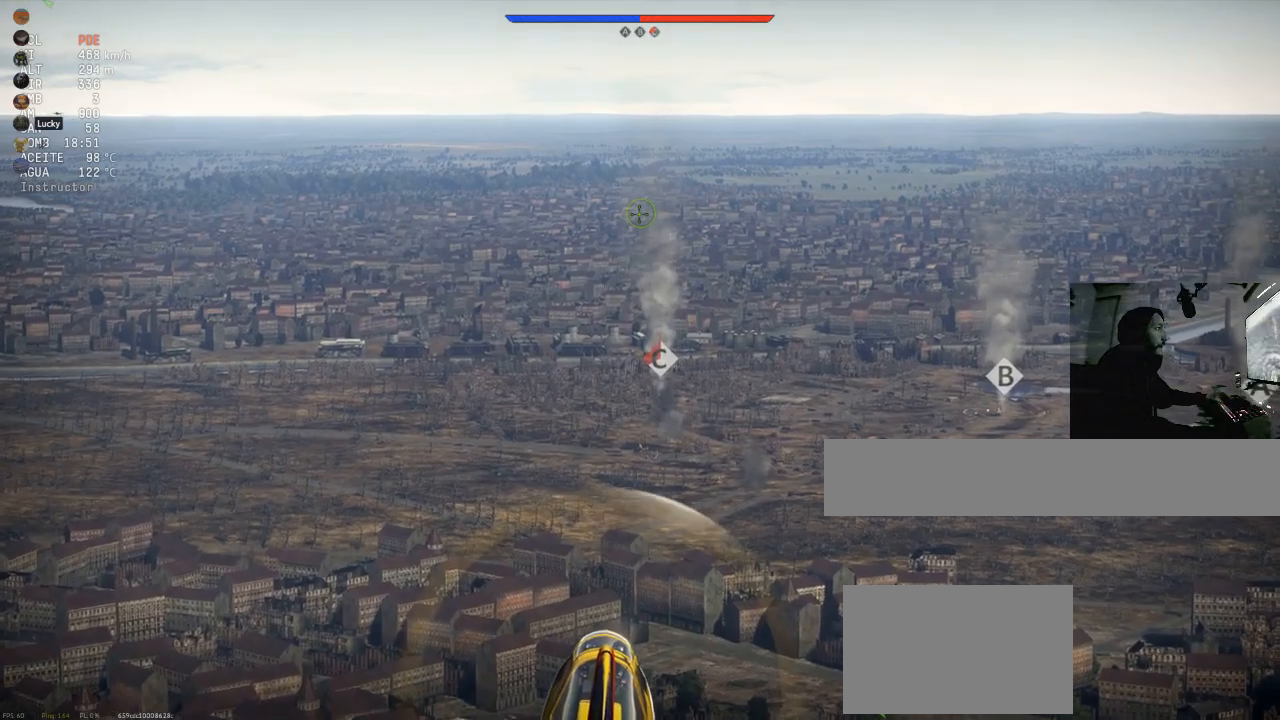
{"keys": ["w"], "mouse": [], "mouse_move": "still", "events": []}
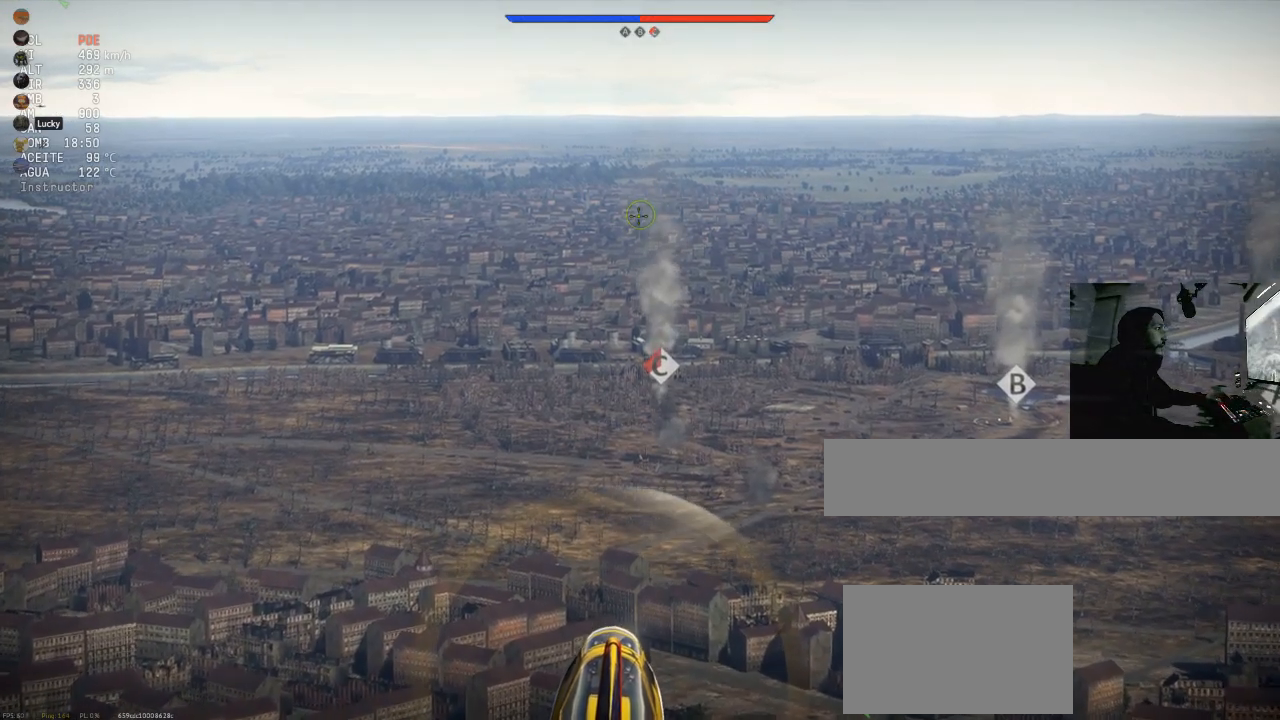
{"keys": ["w"], "mouse": [], "mouse_move": "still", "events": []}
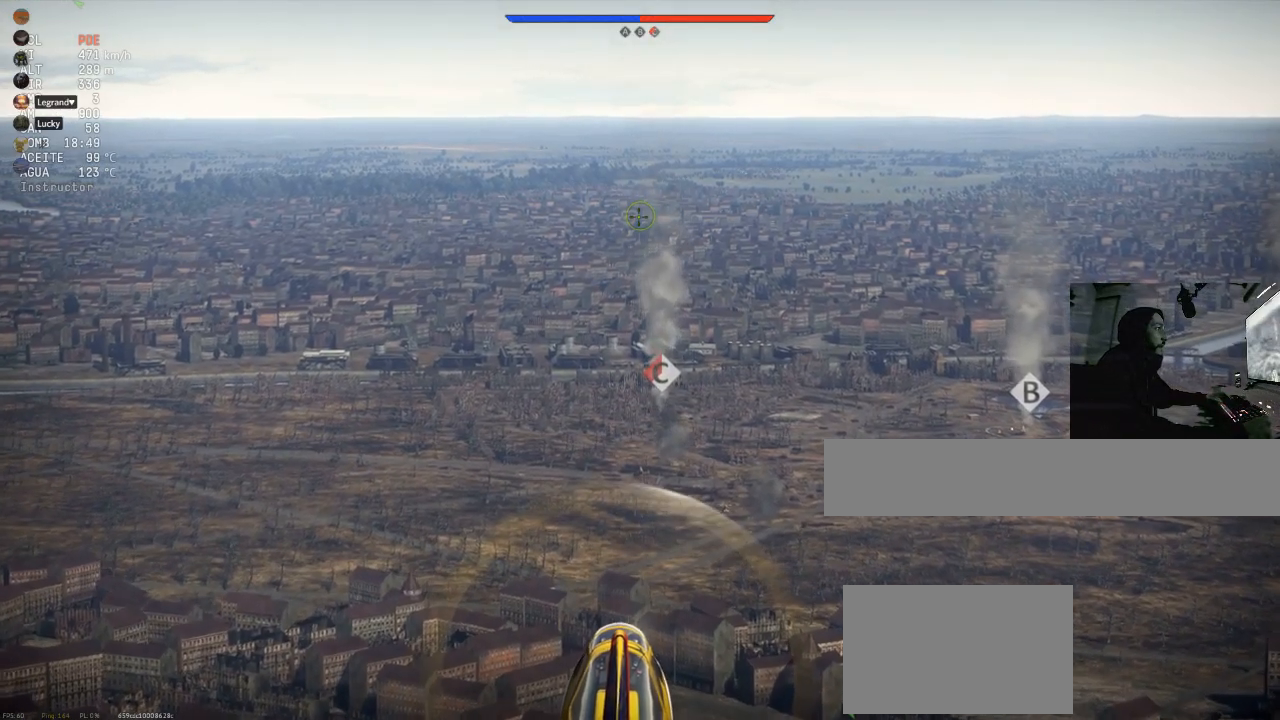
{"keys": ["w"], "mouse": [], "mouse_move": "still", "events": []}
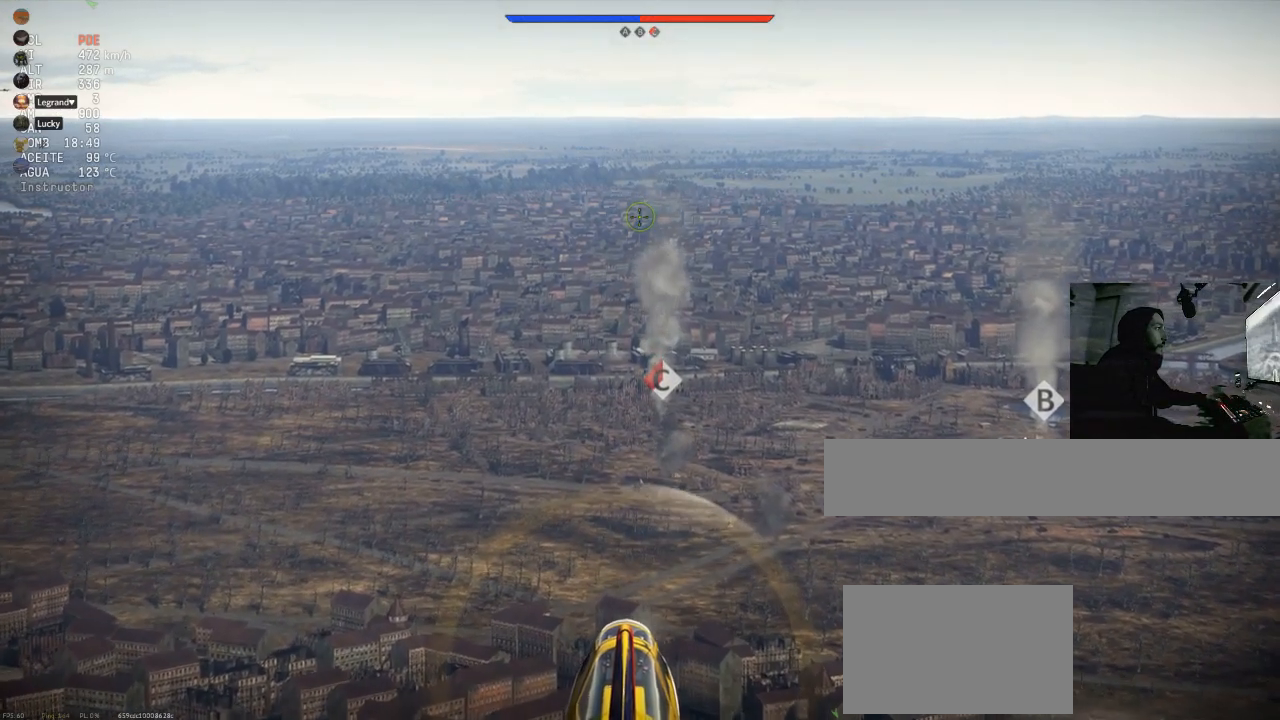
{"keys": ["w"], "mouse": [], "mouse_move": "still", "events": []}
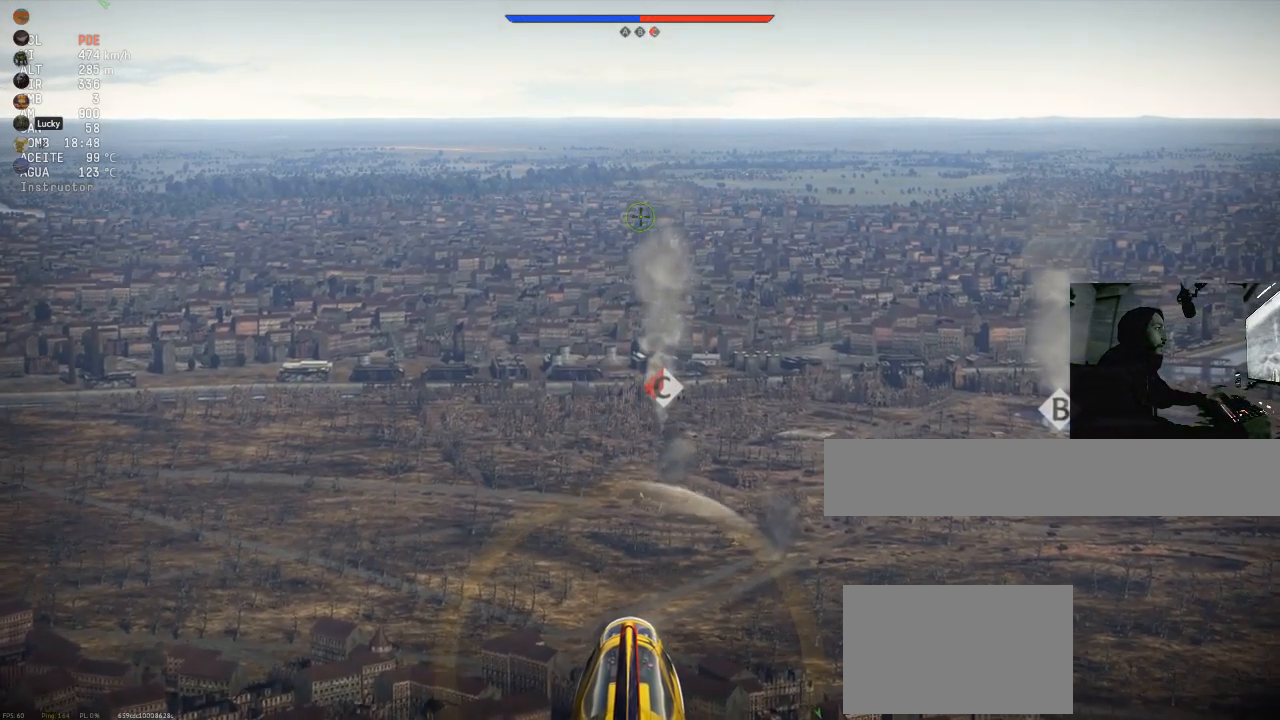
{"keys": [], "mouse": [], "mouse_move": "still", "events": [[283, "w", "up"]]}